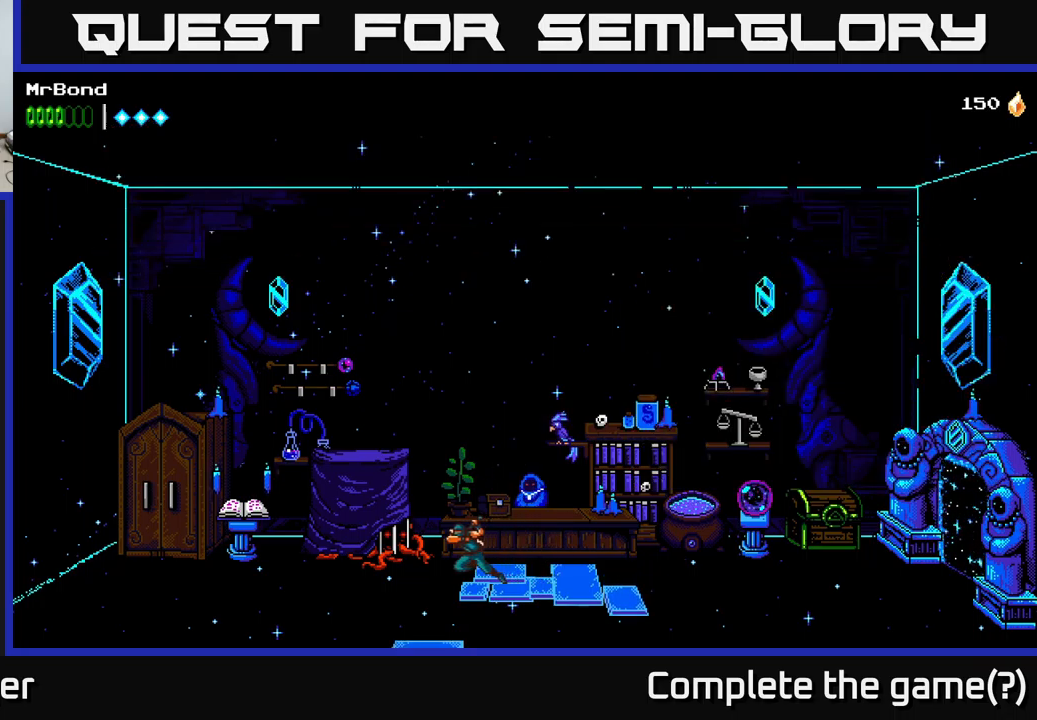
Gameplay with a controller (Xbox layout); each line is a JSON object with the inputs held at the frame after it. "events" lists button and stick changes between this image and that frame as [ms after this image, input, new state], when the widget could be followed in between.
{"buttons": ["DPAD_LEFT"], "left_stick": "center", "right_stick": "center", "events": []}
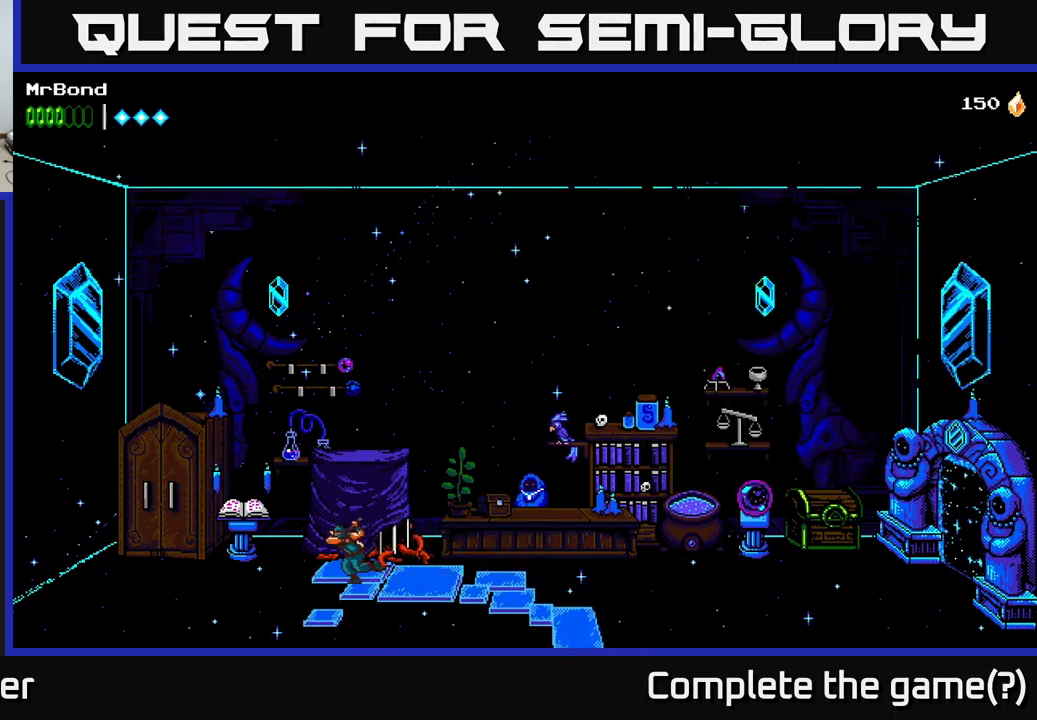
{"buttons": ["DPAD_LEFT"], "left_stick": "center", "right_stick": "center", "events": []}
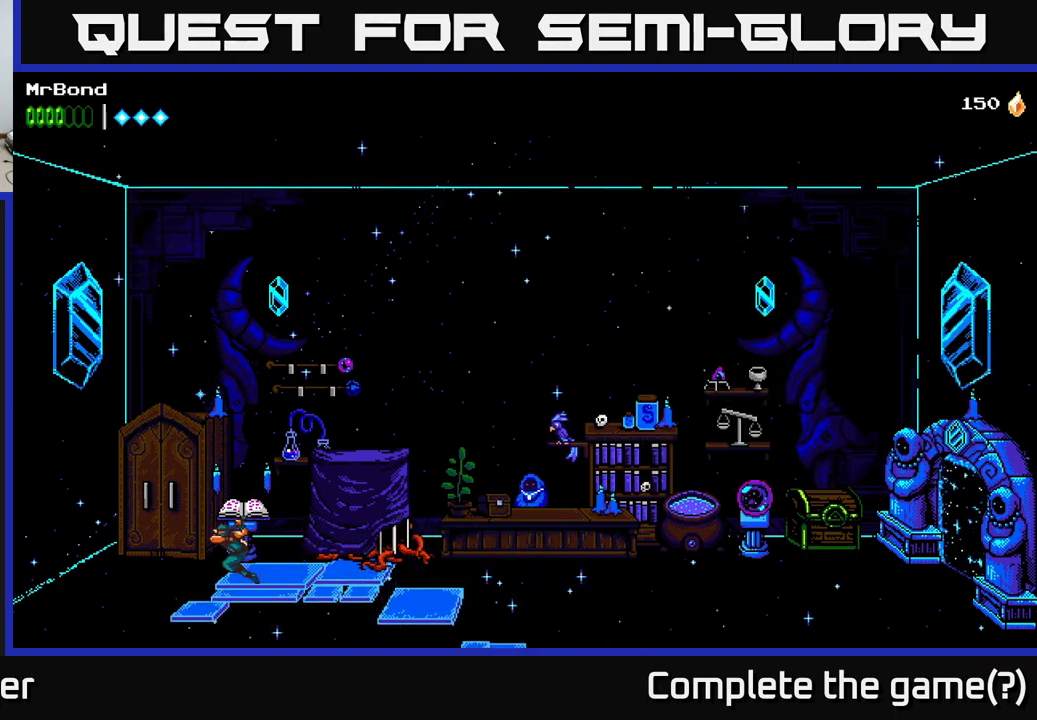
{"buttons": [], "left_stick": "center", "right_stick": "center", "events": [[300, "DPAD_LEFT", "up"], [367, "DPAD_UP", "down"], [484, "DPAD_UP", "up"]]}
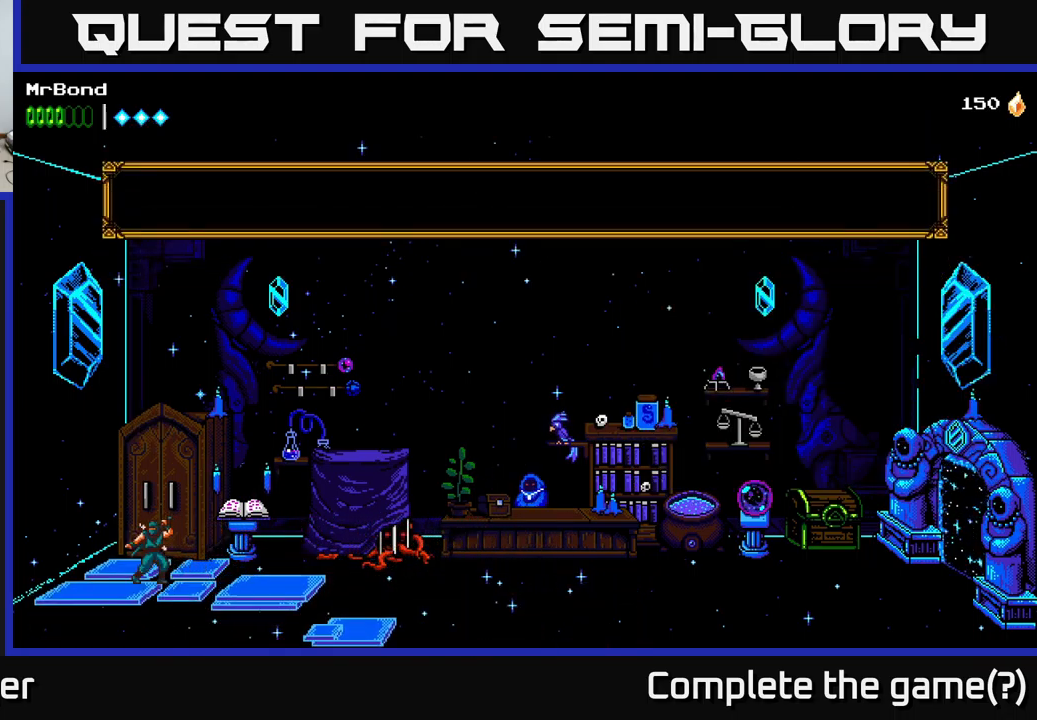
{"buttons": ["A"], "left_stick": "center", "right_stick": "center", "events": [[384, "A", "down"]]}
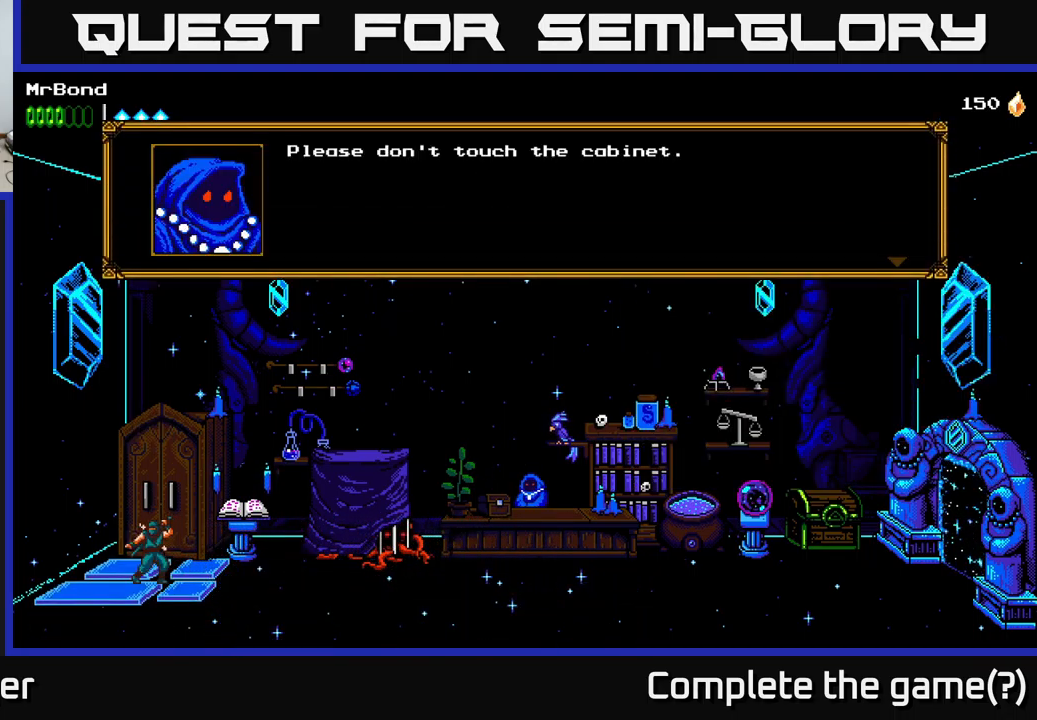
{"buttons": ["DPAD_RIGHT"], "left_stick": "center", "right_stick": "center", "events": [[50, "A", "up"], [284, "A", "down"], [417, "DPAD_RIGHT", "down"], [434, "A", "up"]]}
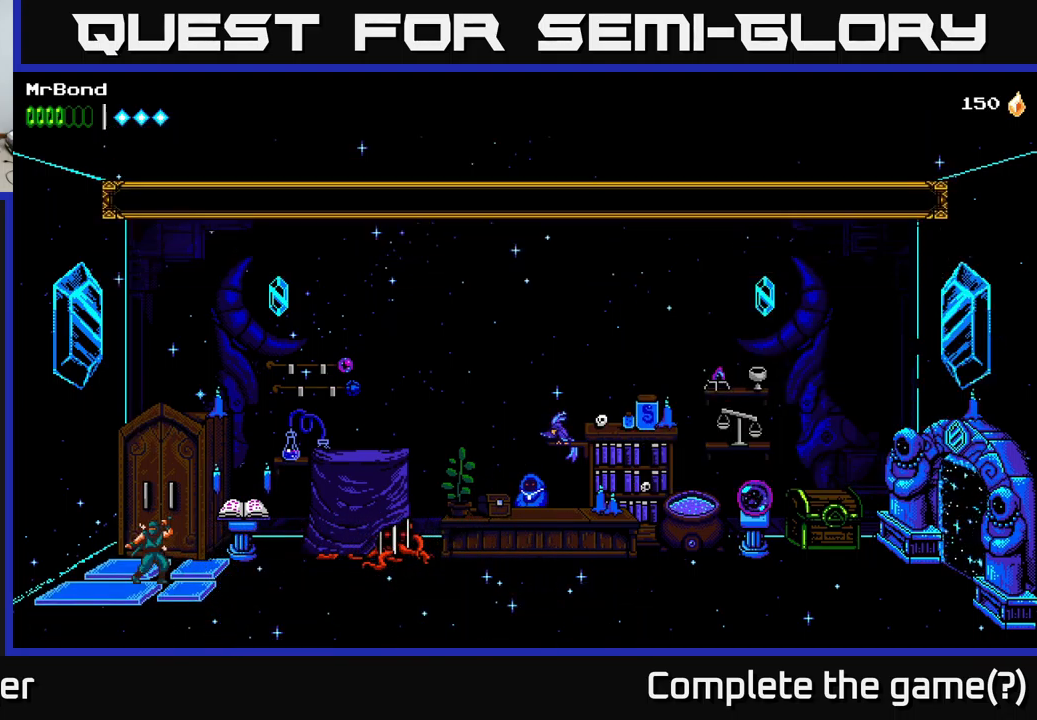
{"buttons": ["DPAD_RIGHT"], "left_stick": "center", "right_stick": "center", "events": []}
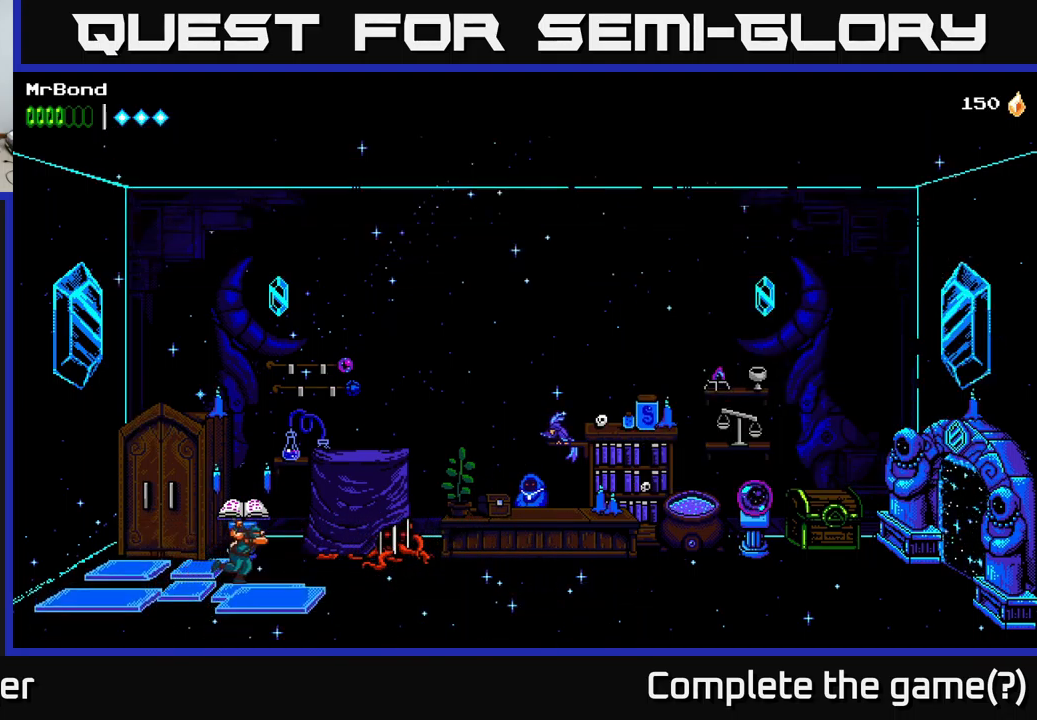
{"buttons": ["A", "DPAD_RIGHT"], "left_stick": "center", "right_stick": "center", "events": [[416, "A", "down"]]}
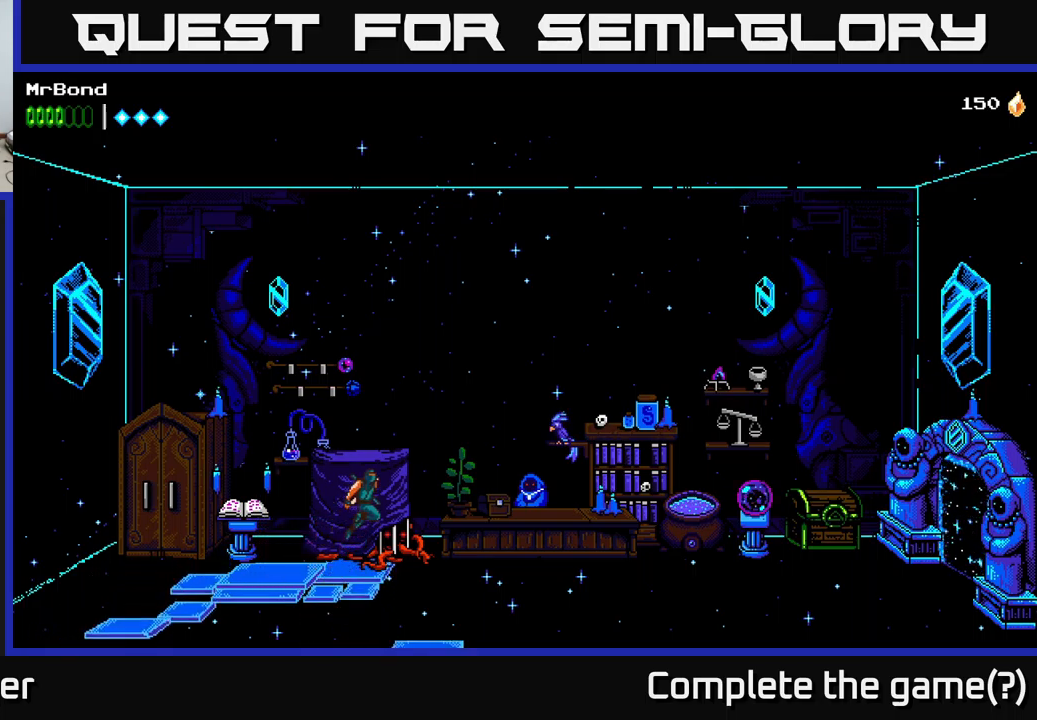
{"buttons": ["A", "DPAD_RIGHT"], "left_stick": "center", "right_stick": "center", "events": [[466, "A", "up"], [500, "A", "down"]]}
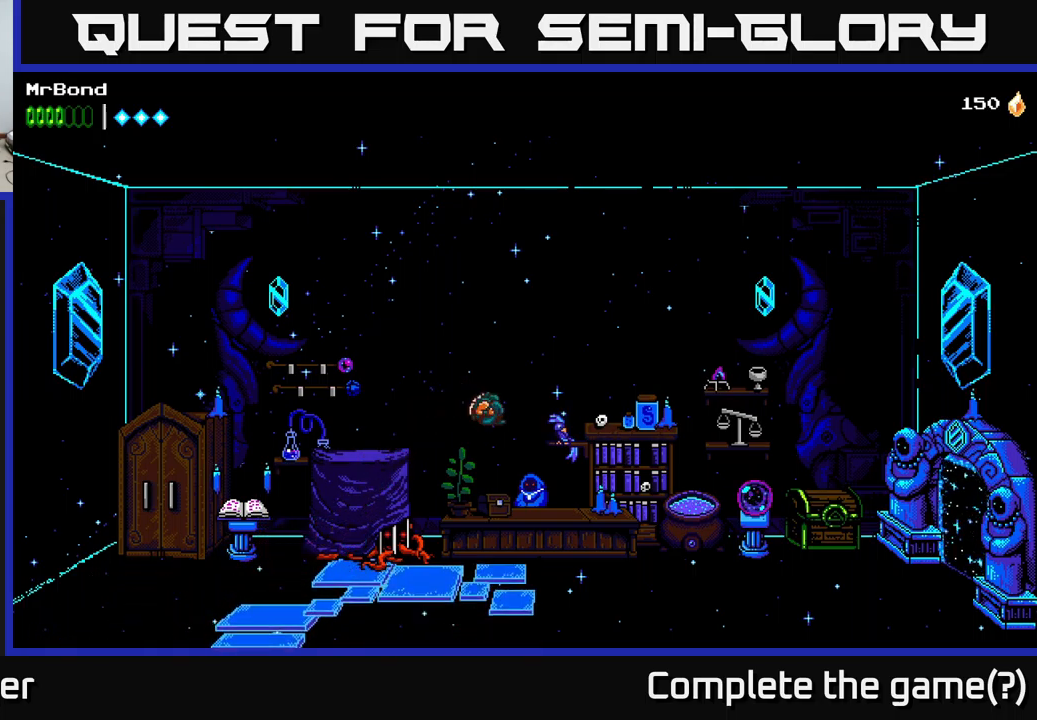
{"buttons": ["A", "DPAD_RIGHT"], "left_stick": "center", "right_stick": "center", "events": []}
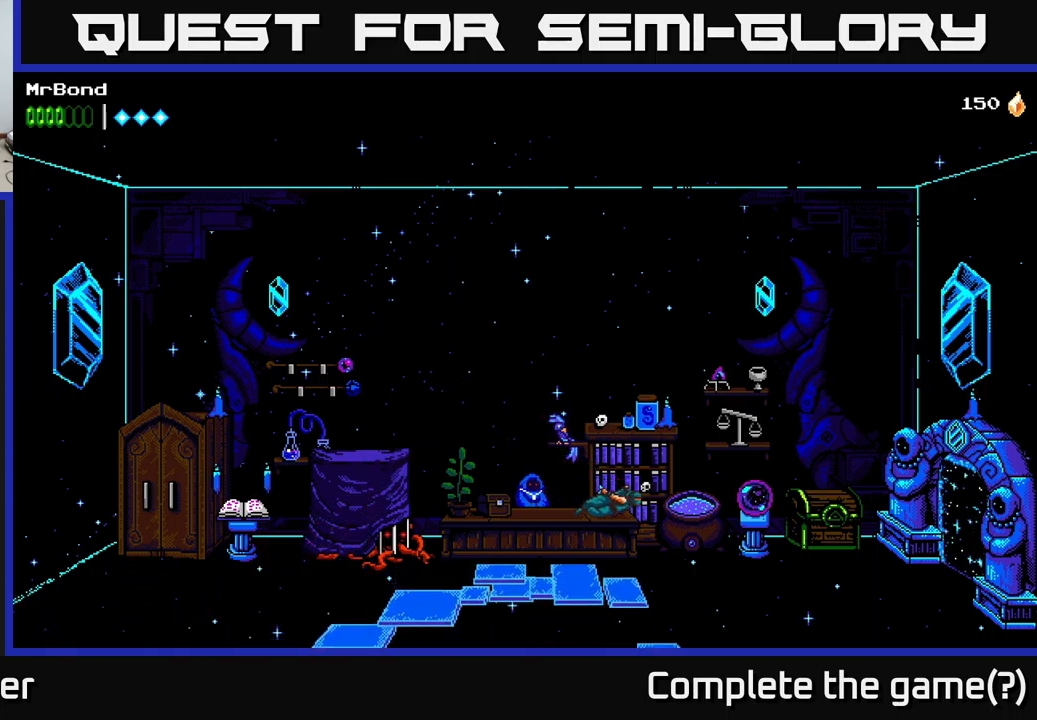
{"buttons": ["A", "DPAD_RIGHT"], "left_stick": "center", "right_stick": "center", "events": [[66, "A", "up"], [233, "A", "down"]]}
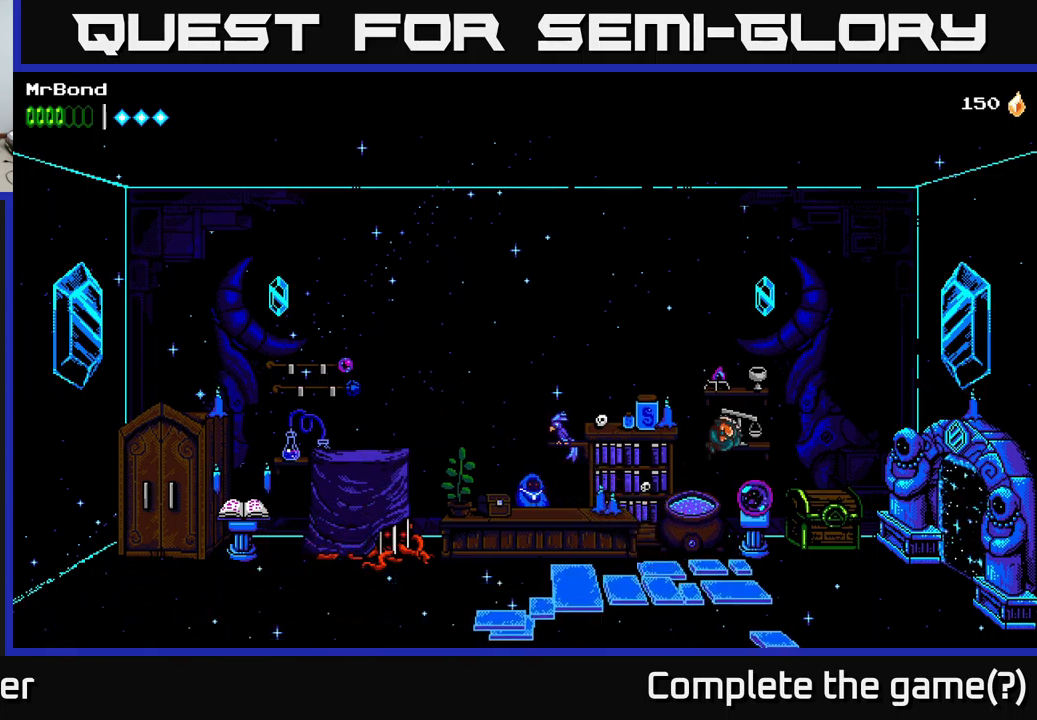
{"buttons": ["DPAD_RIGHT"], "left_stick": "center", "right_stick": "center", "events": [[466, "A", "up"]]}
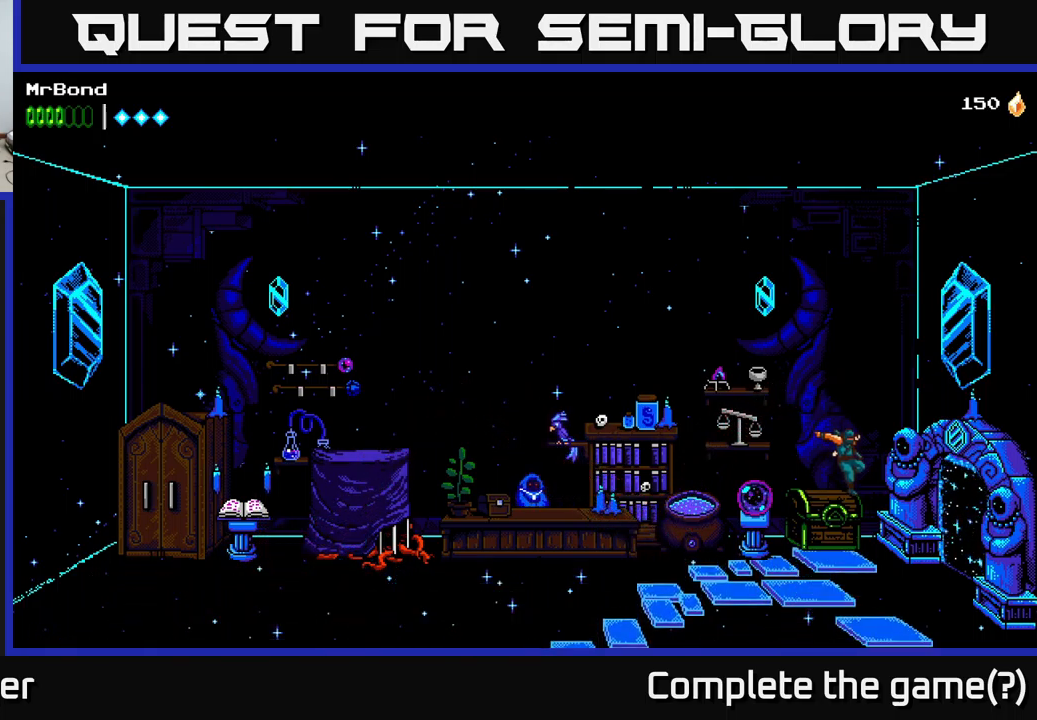
{"buttons": ["DPAD_RIGHT"], "left_stick": "center", "right_stick": "center", "events": []}
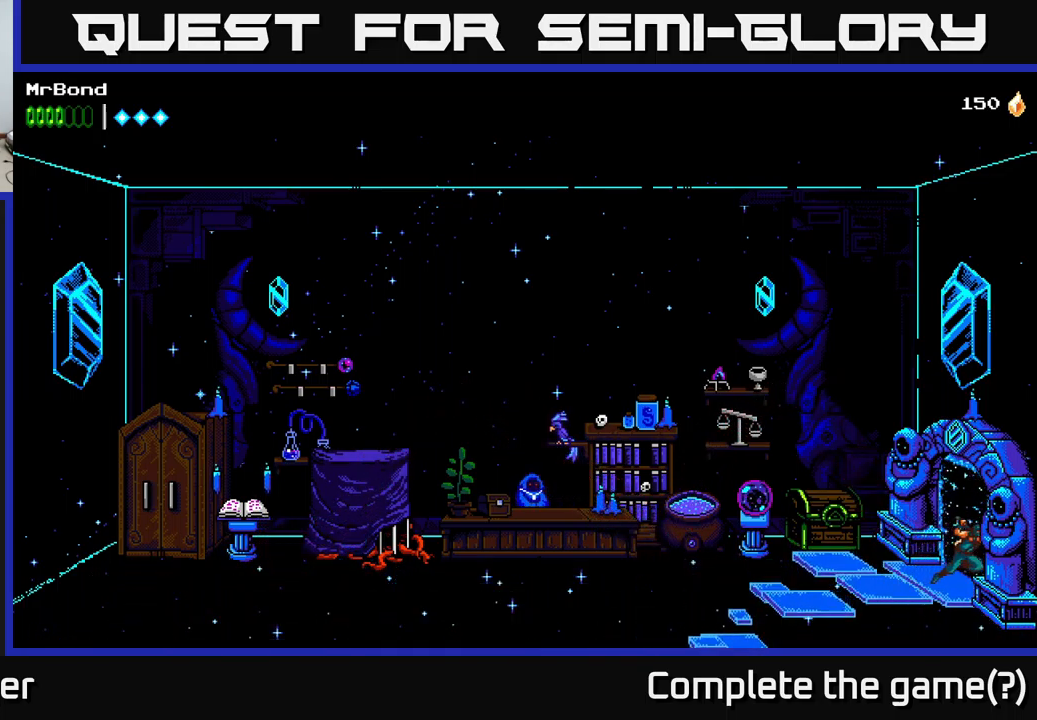
{"buttons": ["DPAD_RIGHT"], "left_stick": "center", "right_stick": "center", "events": []}
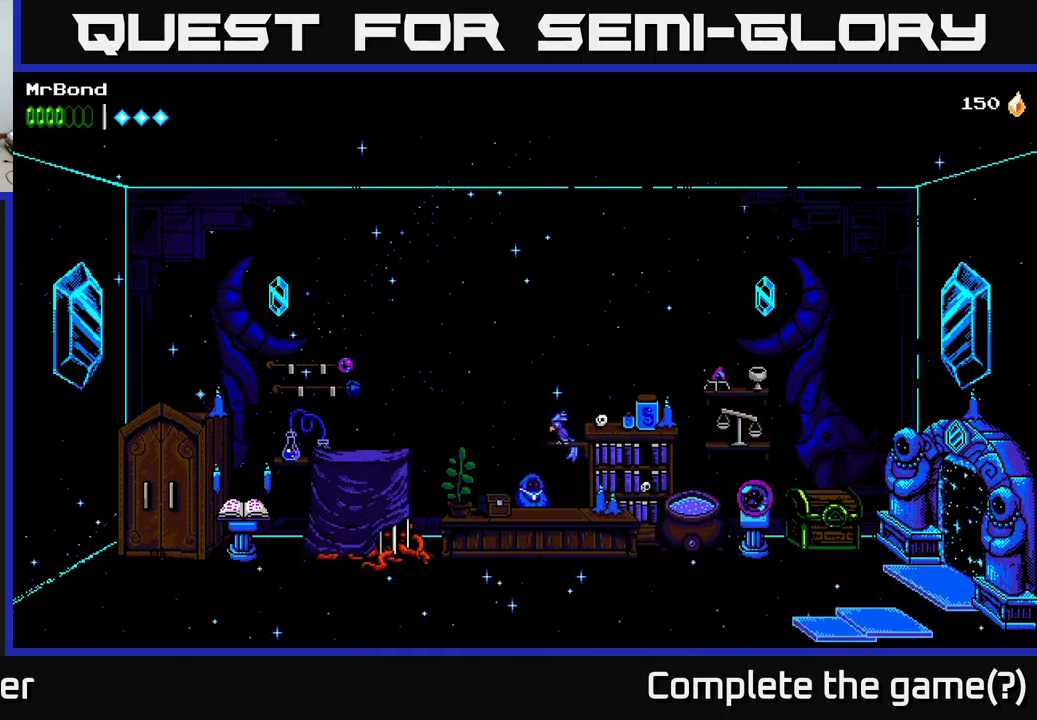
{"buttons": [], "left_stick": "center", "right_stick": "center", "events": [[166, "DPAD_RIGHT", "up"]]}
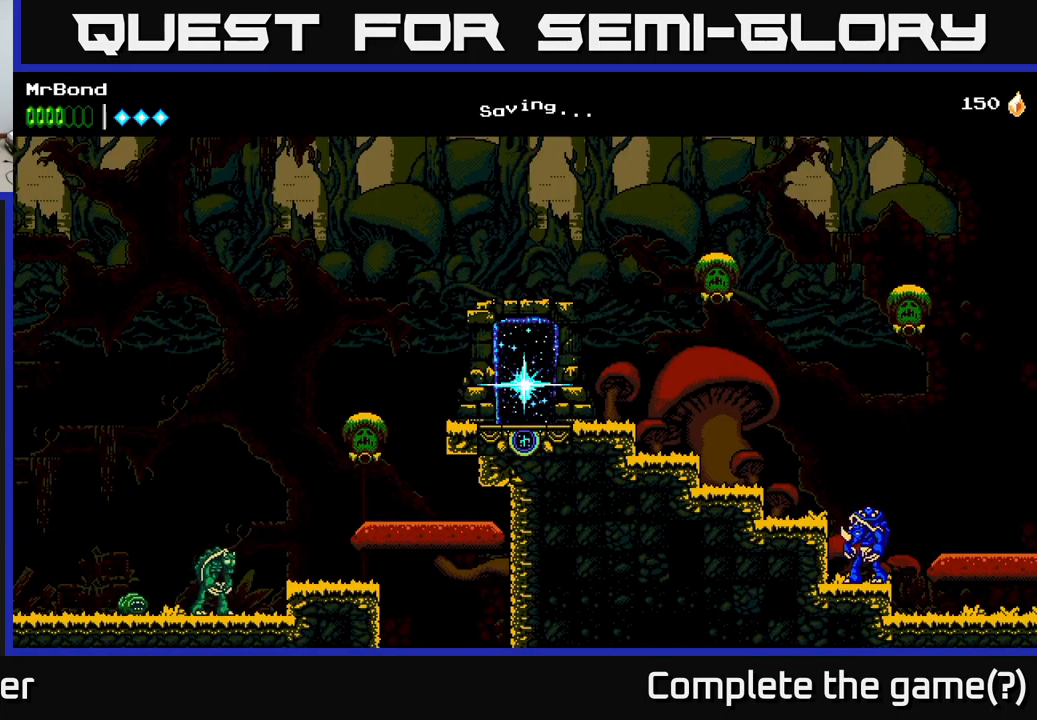
{"buttons": ["DPAD_LEFT"], "left_stick": "center", "right_stick": "center", "events": [[466, "DPAD_LEFT", "down"]]}
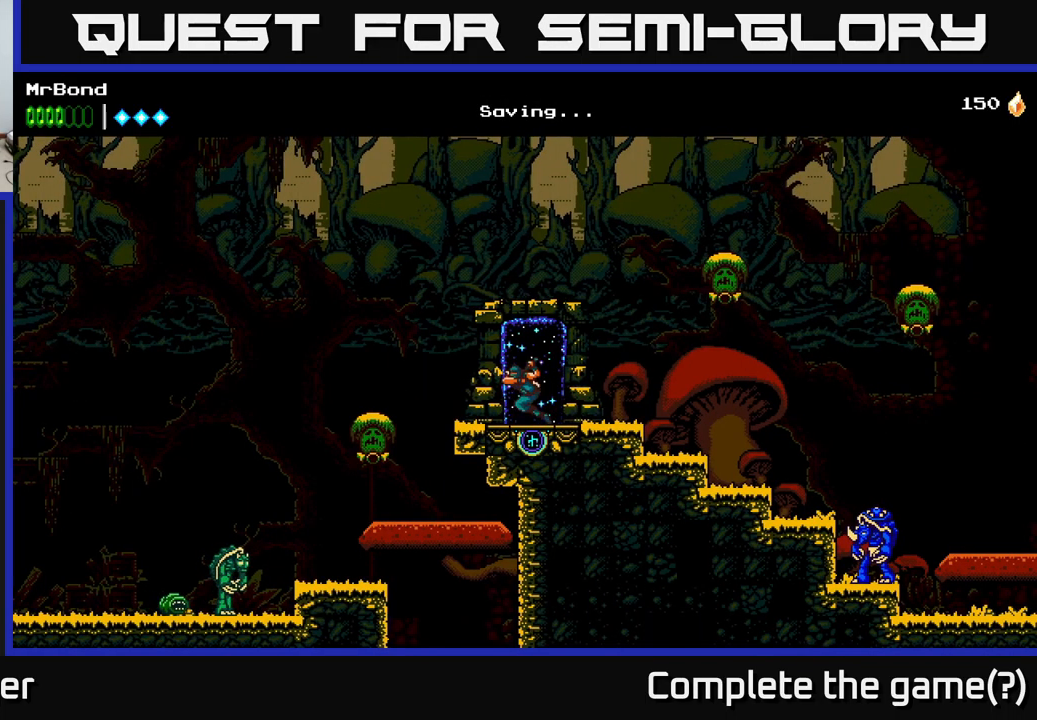
{"buttons": ["X", "DPAD_LEFT"], "left_stick": "center", "right_stick": "center", "events": [[383, "X", "down"]]}
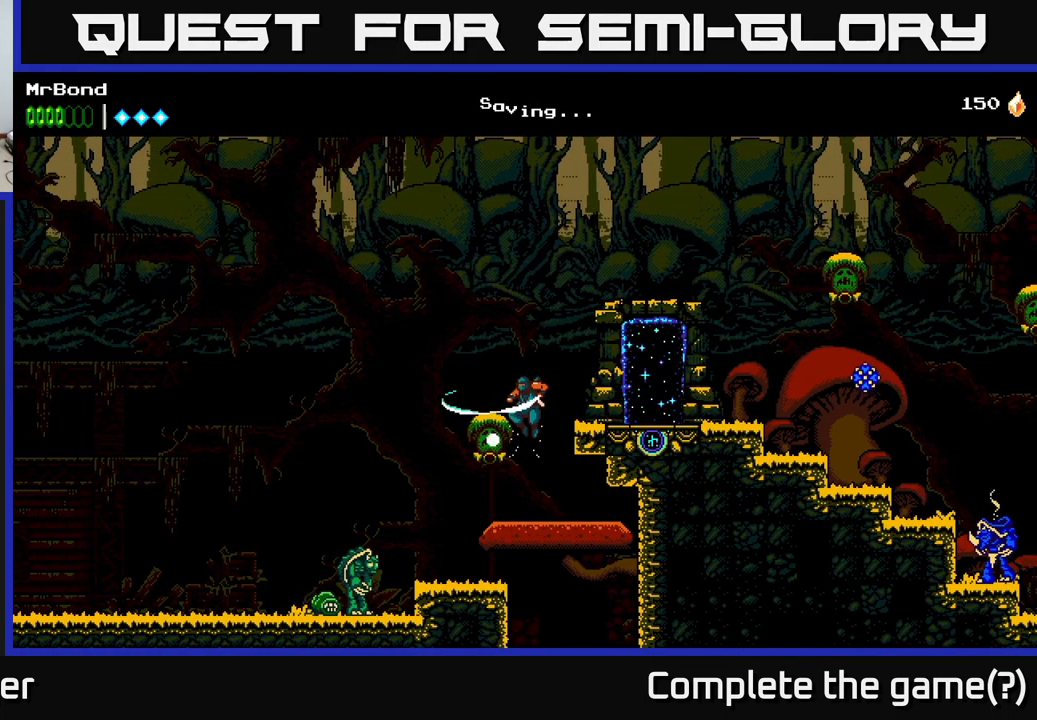
{"buttons": ["X", "DPAD_DOWN"], "left_stick": "center", "right_stick": "center", "events": [[66, "X", "up"], [417, "DPAD_DOWN", "down"], [417, "DPAD_LEFT", "up"], [417, "X", "down"]]}
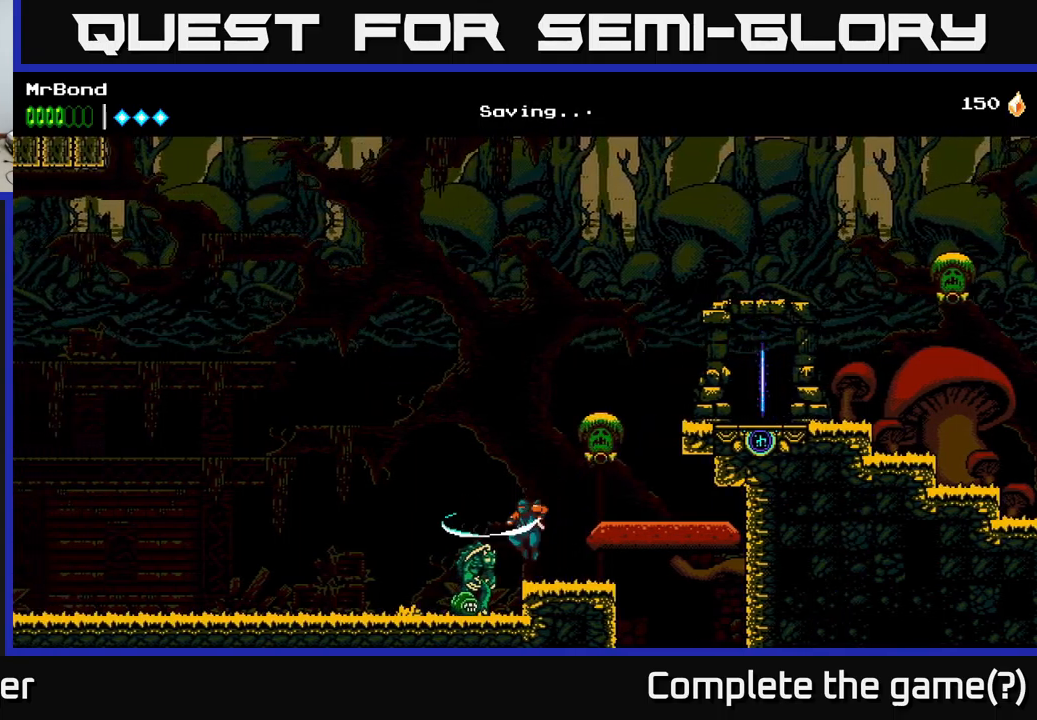
{"buttons": ["X", "DPAD_DOWN"], "left_stick": "center", "right_stick": "center", "events": [[67, "X", "up"], [217, "X", "down"], [367, "X", "up"], [483, "X", "down"]]}
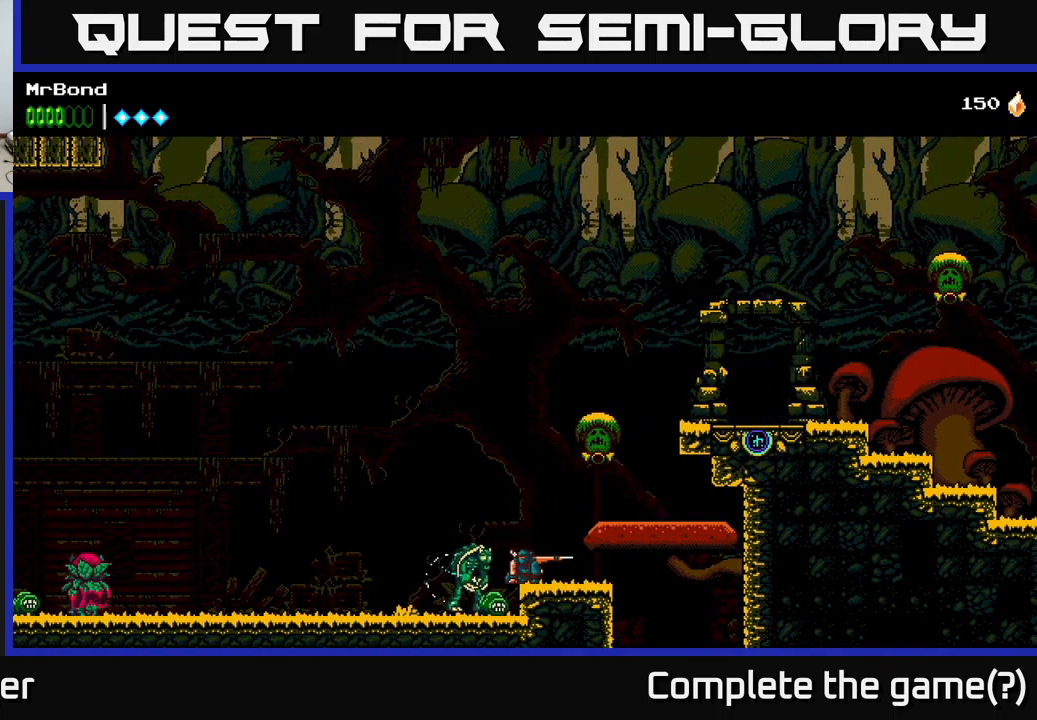
{"buttons": ["A", "DPAD_RIGHT"], "left_stick": "center", "right_stick": "center", "events": [[100, "X", "up"], [250, "DPAD_DOWN", "up"], [267, "A", "down"], [283, "DPAD_RIGHT", "down"]]}
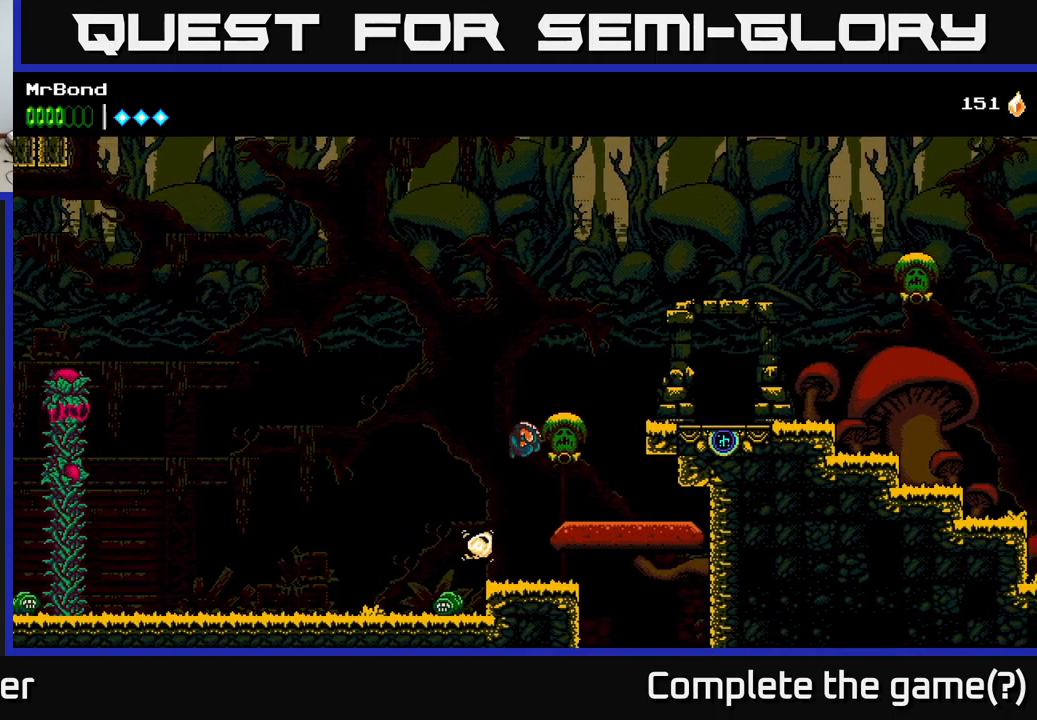
{"buttons": ["A", "DPAD_RIGHT"], "left_stick": "center", "right_stick": "center", "events": [[167, "A", "up"], [250, "A", "down"]]}
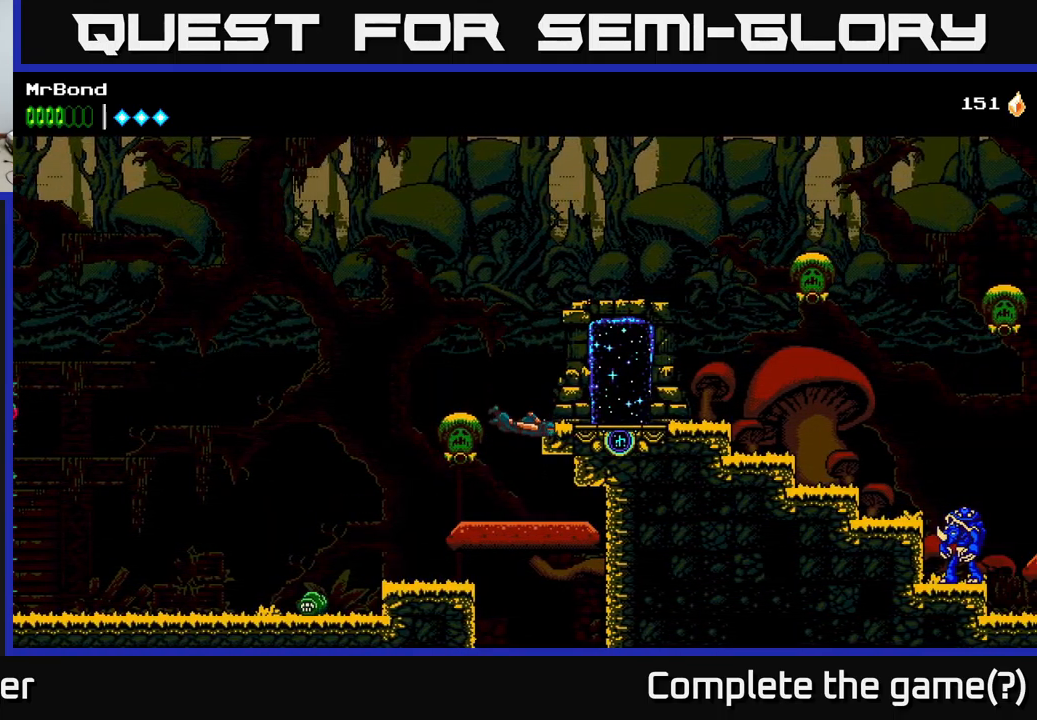
{"buttons": [], "left_stick": "center", "right_stick": "center", "events": [[83, "A", "up"], [183, "A", "down"], [467, "A", "up"], [483, "DPAD_RIGHT", "up"]]}
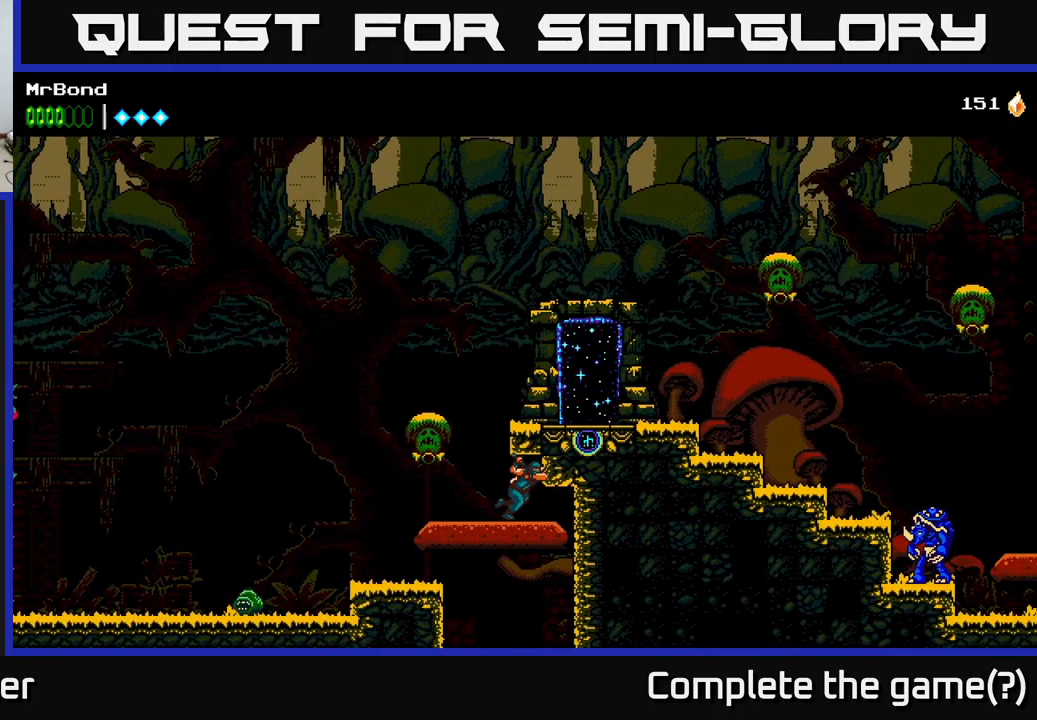
{"buttons": ["A", "DPAD_RIGHT"], "left_stick": "center", "right_stick": "center", "events": [[50, "DPAD_LEFT", "down"], [283, "A", "down"], [300, "DPAD_LEFT", "up"], [333, "DPAD_RIGHT", "down"]]}
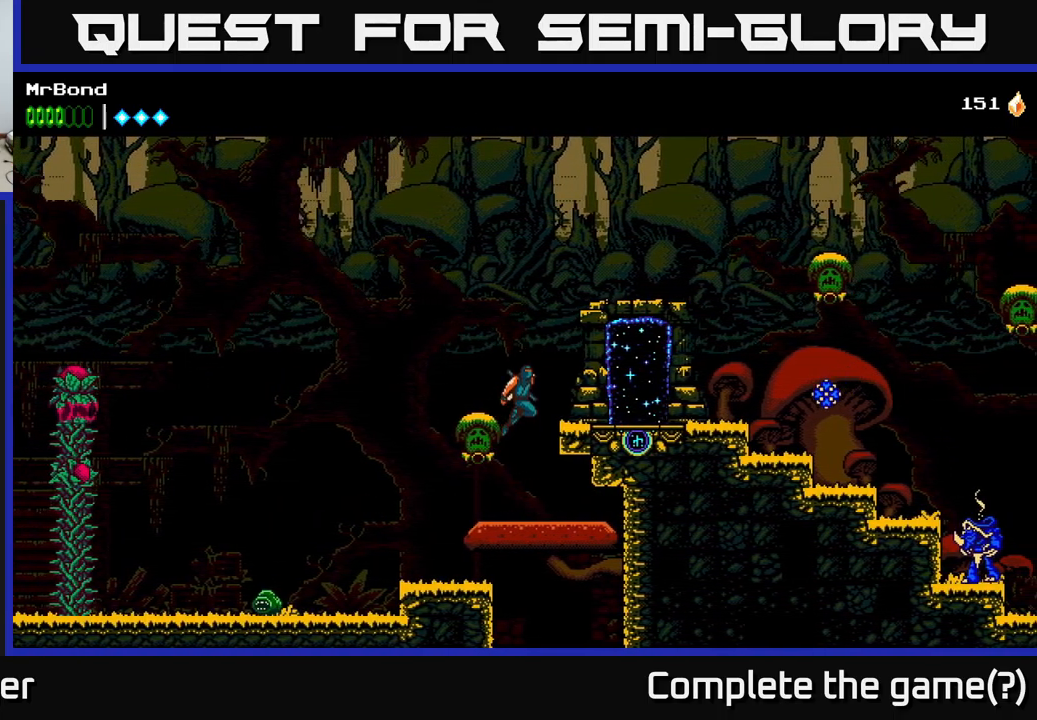
{"buttons": ["DPAD_RIGHT"], "left_stick": "center", "right_stick": "center", "events": [[150, "A", "up"]]}
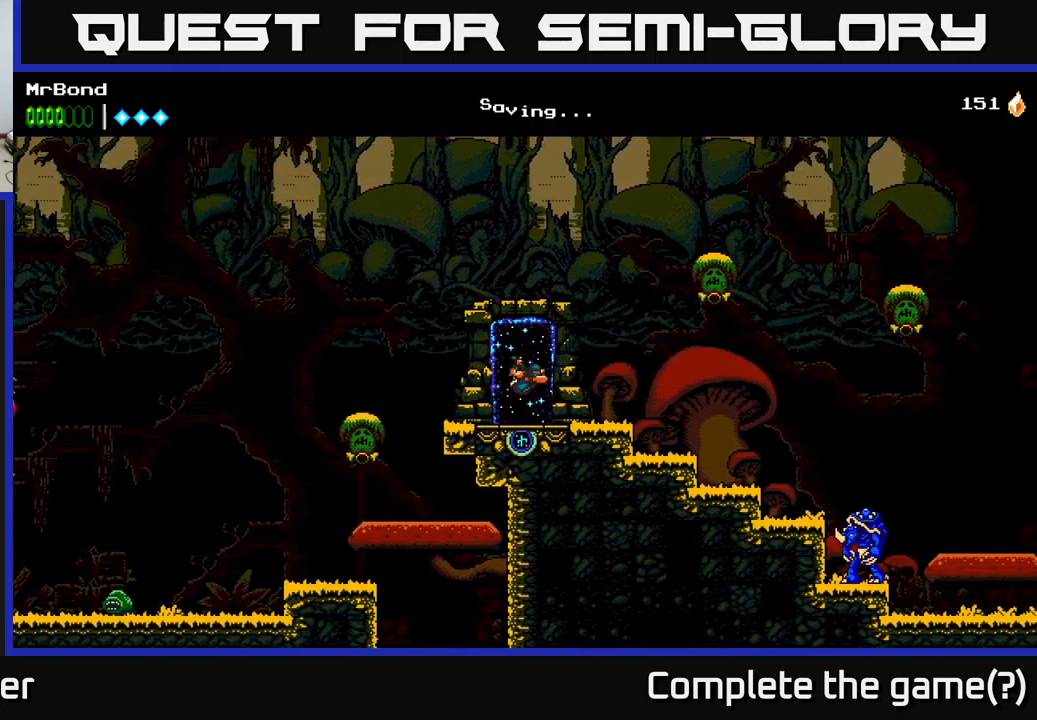
{"buttons": ["A", "DPAD_RIGHT"], "left_stick": "center", "right_stick": "center", "events": [[350, "A", "down"]]}
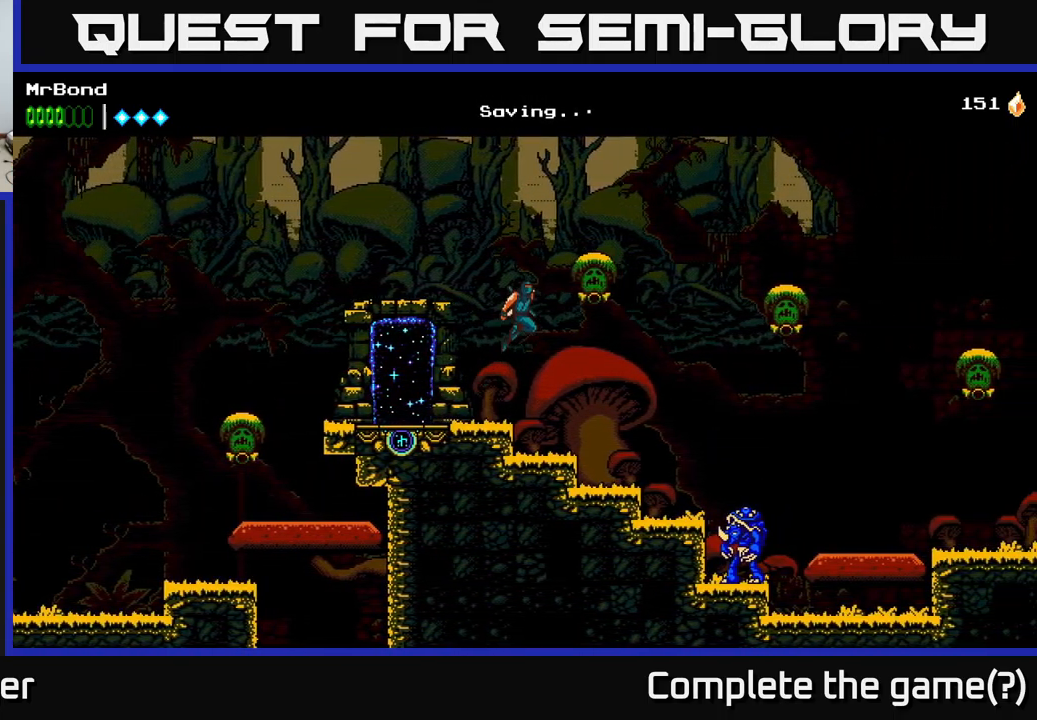
{"buttons": ["A", "DPAD_RIGHT"], "left_stick": "center", "right_stick": "center", "events": [[267, "A", "up"], [300, "A", "down"]]}
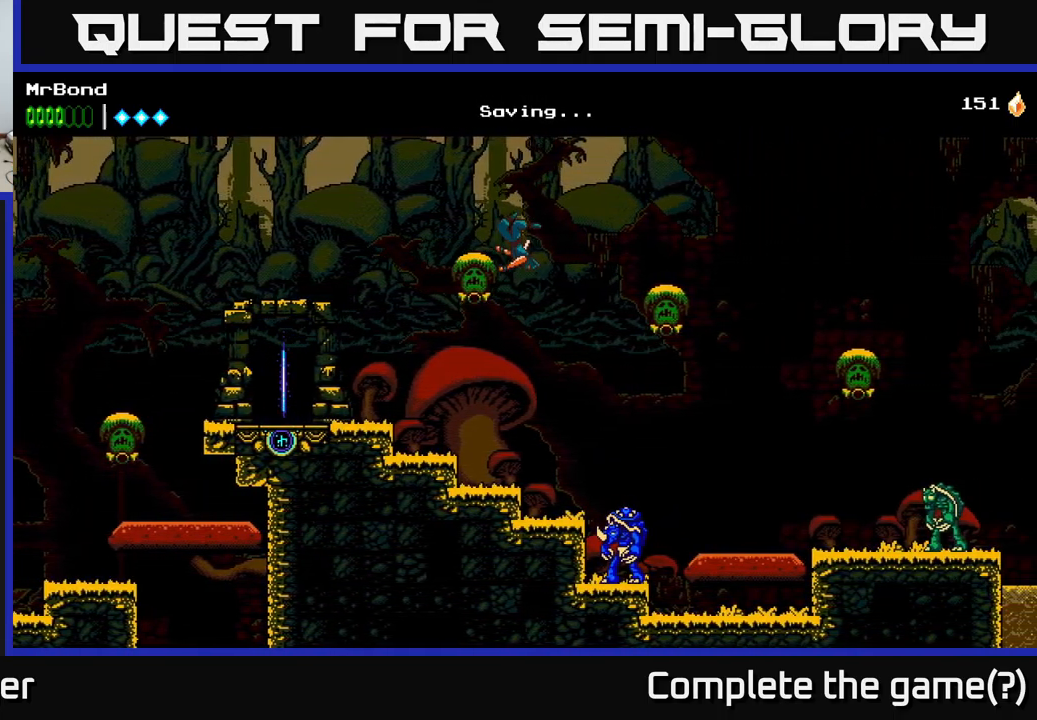
{"buttons": ["A", "DPAD_RIGHT"], "left_stick": "center", "right_stick": "center", "events": []}
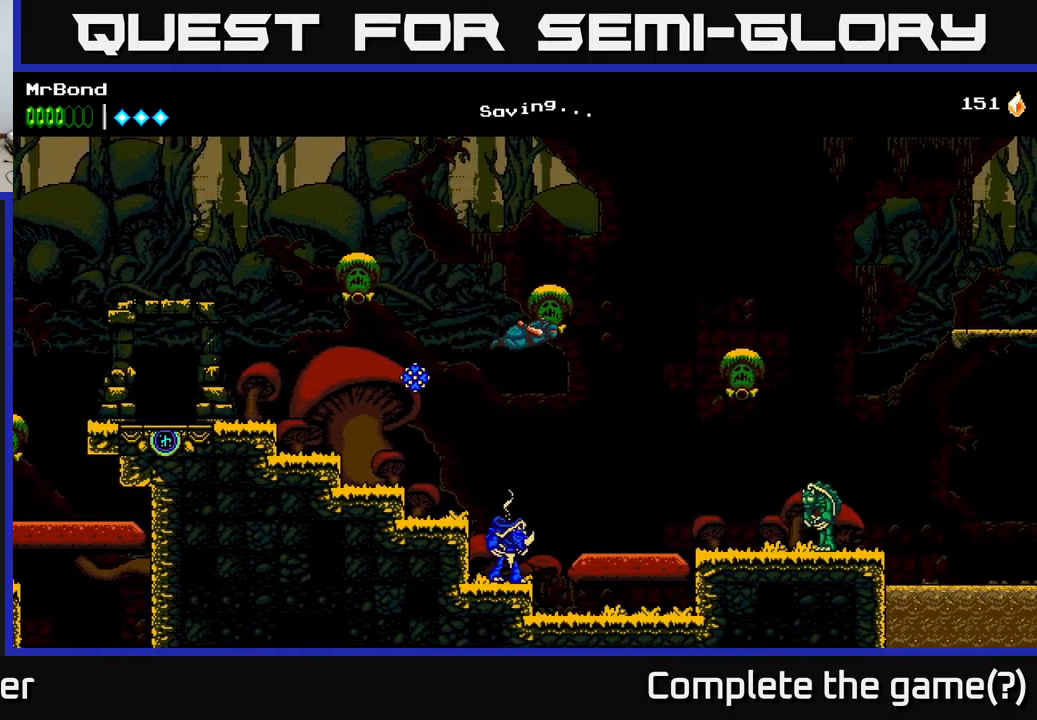
{"buttons": ["A"], "left_stick": "center", "right_stick": "center", "events": [[50, "DPAD_RIGHT", "up"], [83, "DPAD_LEFT", "down"], [267, "DPAD_LEFT", "up"]]}
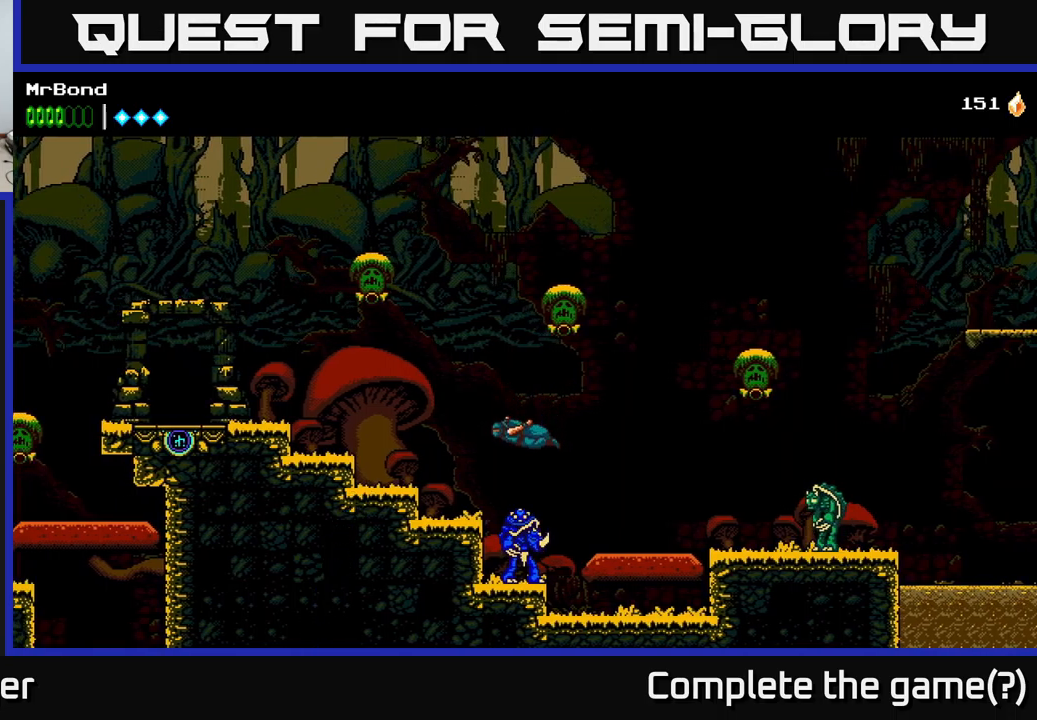
{"buttons": ["A", "DPAD_RIGHT"], "left_stick": "center", "right_stick": "center", "events": [[117, "X", "down"], [284, "DPAD_RIGHT", "down"], [384, "X", "up"]]}
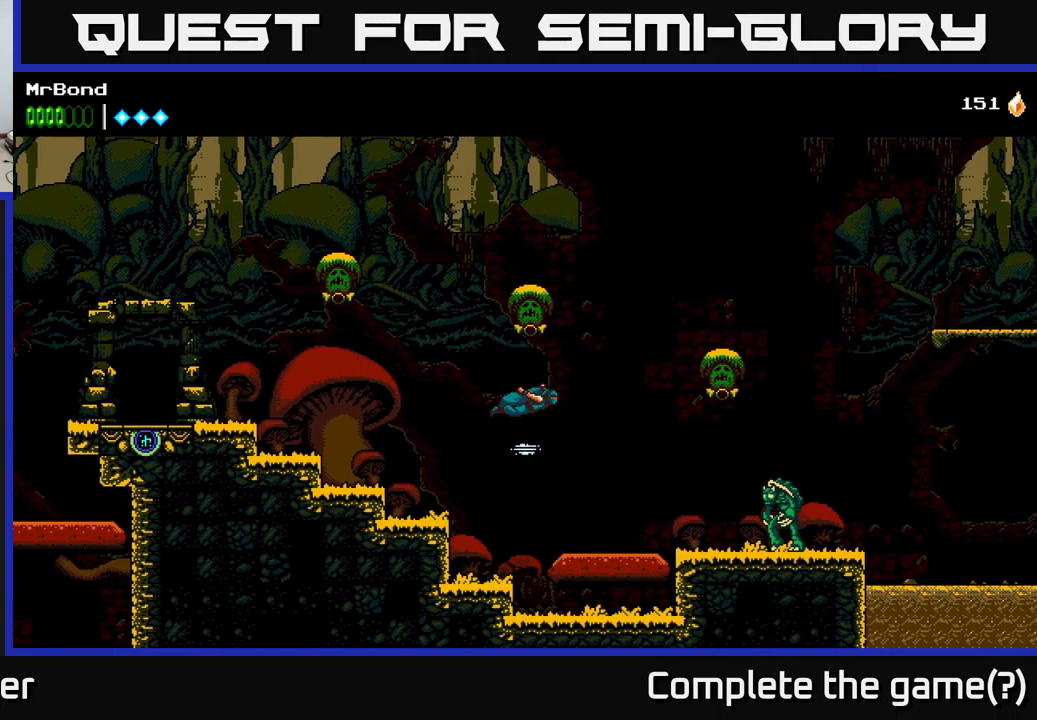
{"buttons": ["X", "DPAD_RIGHT"], "left_stick": "center", "right_stick": "center", "events": [[167, "A", "up"], [467, "X", "down"]]}
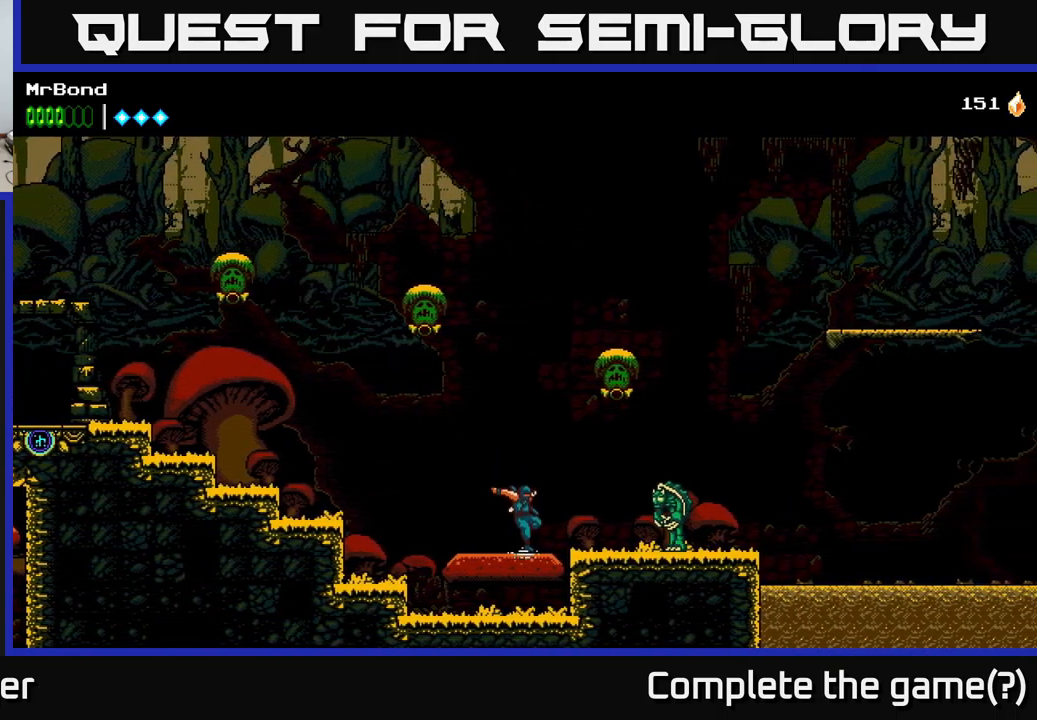
{"buttons": [], "left_stick": "center", "right_stick": "center", "events": [[150, "X", "up"], [267, "X", "down"], [350, "DPAD_RIGHT", "up"], [450, "X", "up"]]}
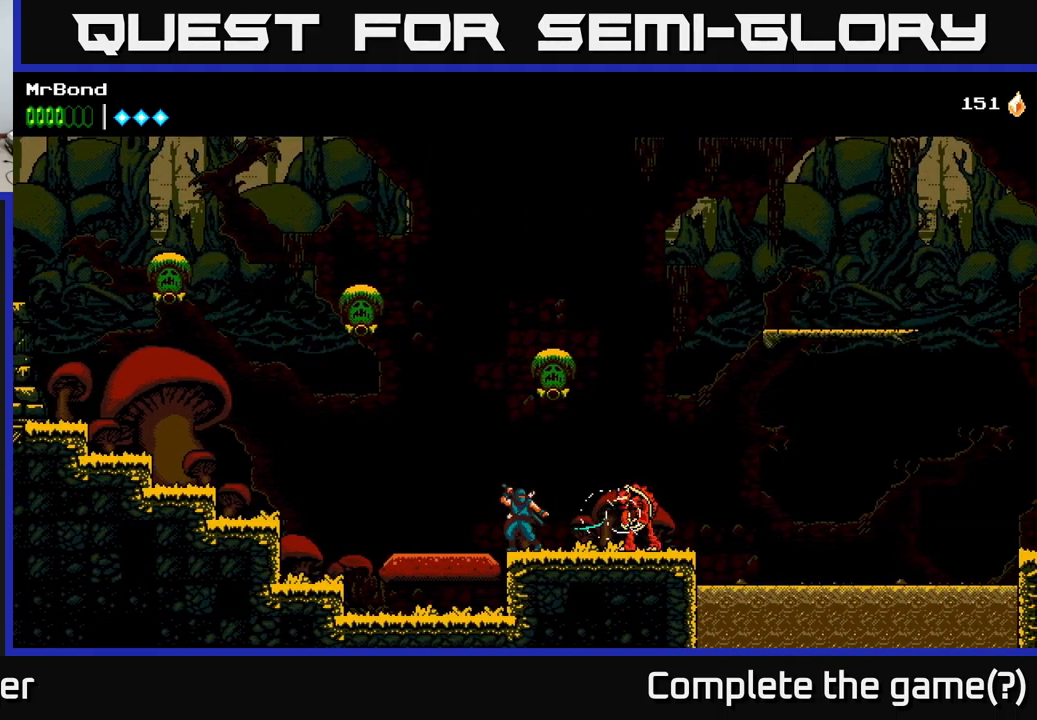
{"buttons": [], "left_stick": "center", "right_stick": "center", "events": [[17, "DPAD_RIGHT", "down"], [117, "X", "down"], [250, "X", "up"], [400, "DPAD_RIGHT", "up"]]}